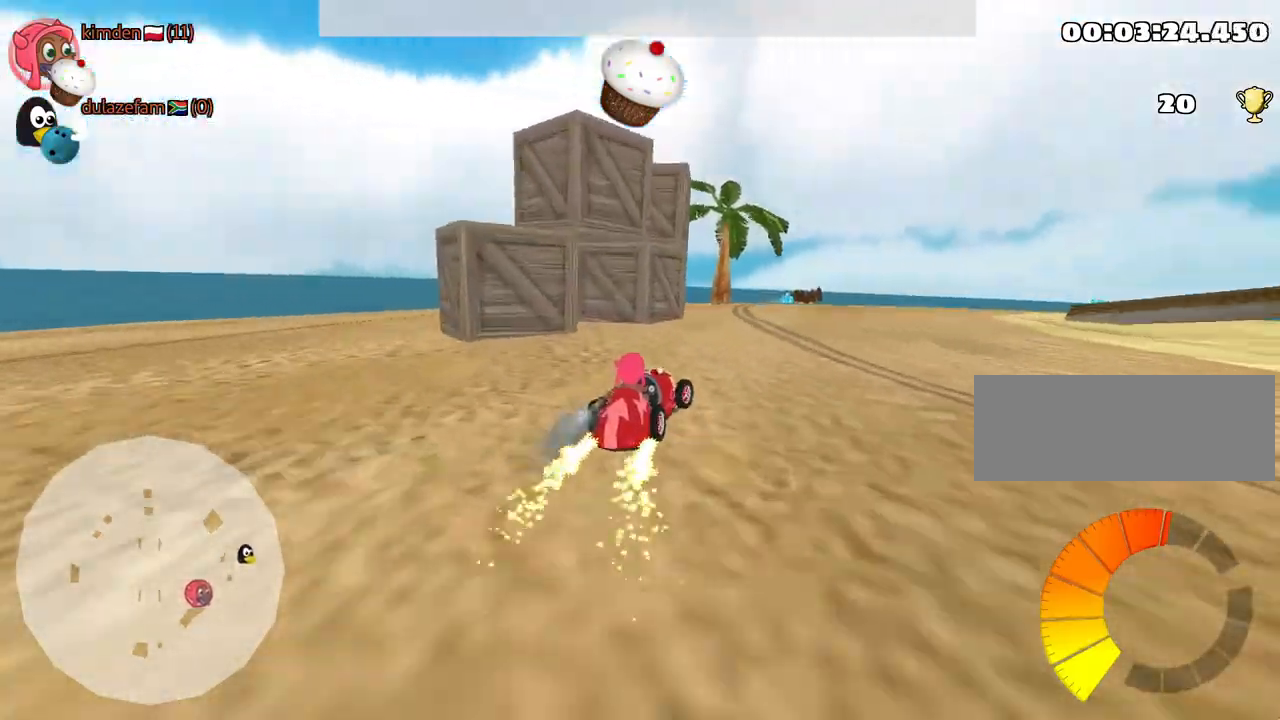
Gameplay with keyboard; each line is a JSON object with the keys held at the frame after it. "events" lists presses ("down") and releases ("up") of "down", "fire", "left", "look", "nitro", "rescue", "right", "skid" and "up" between this image and that frame as [ms after this image, input, new state], when the widget could be followed in between. No other keys are recorded. Mouse input is not recorded. Key names are as the overlay labels them; some are game actions (e.g. jump) rather than physical keys.
{"keys": ["right", "up"], "events": [[317, "right", "down"]]}
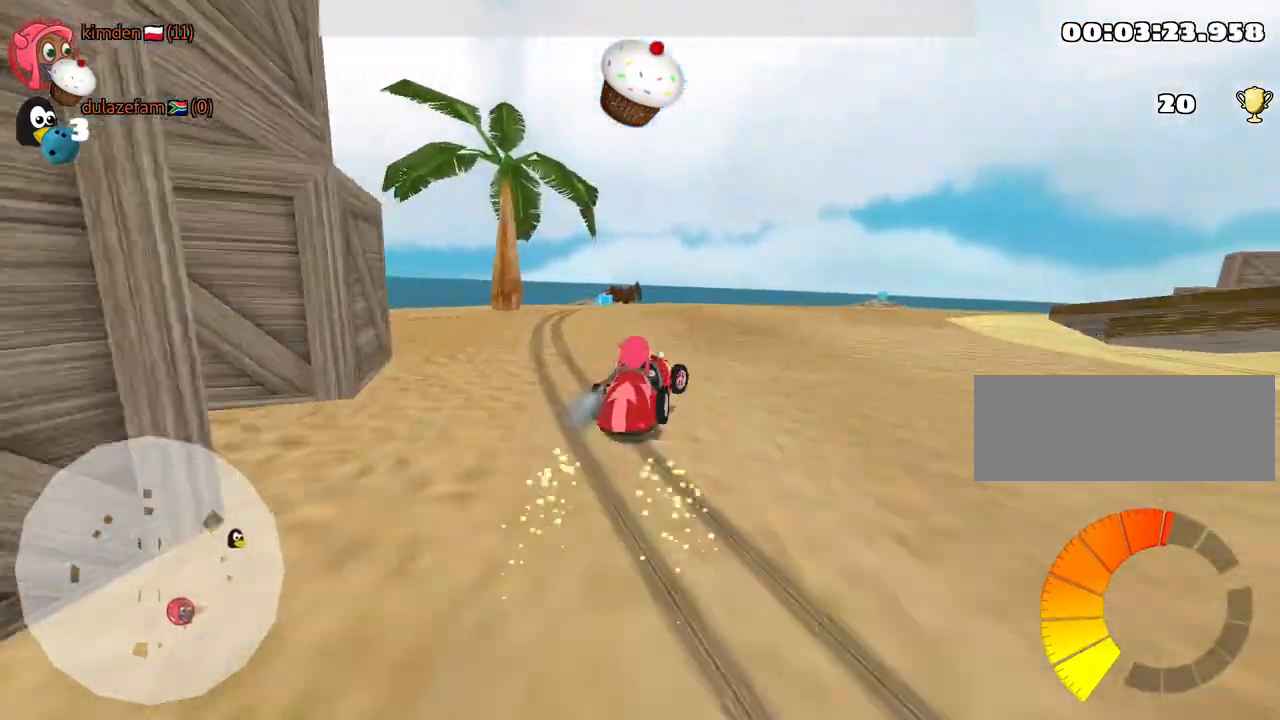
{"keys": ["left", "up"], "events": [[350, "right", "up"], [384, "left", "down"]]}
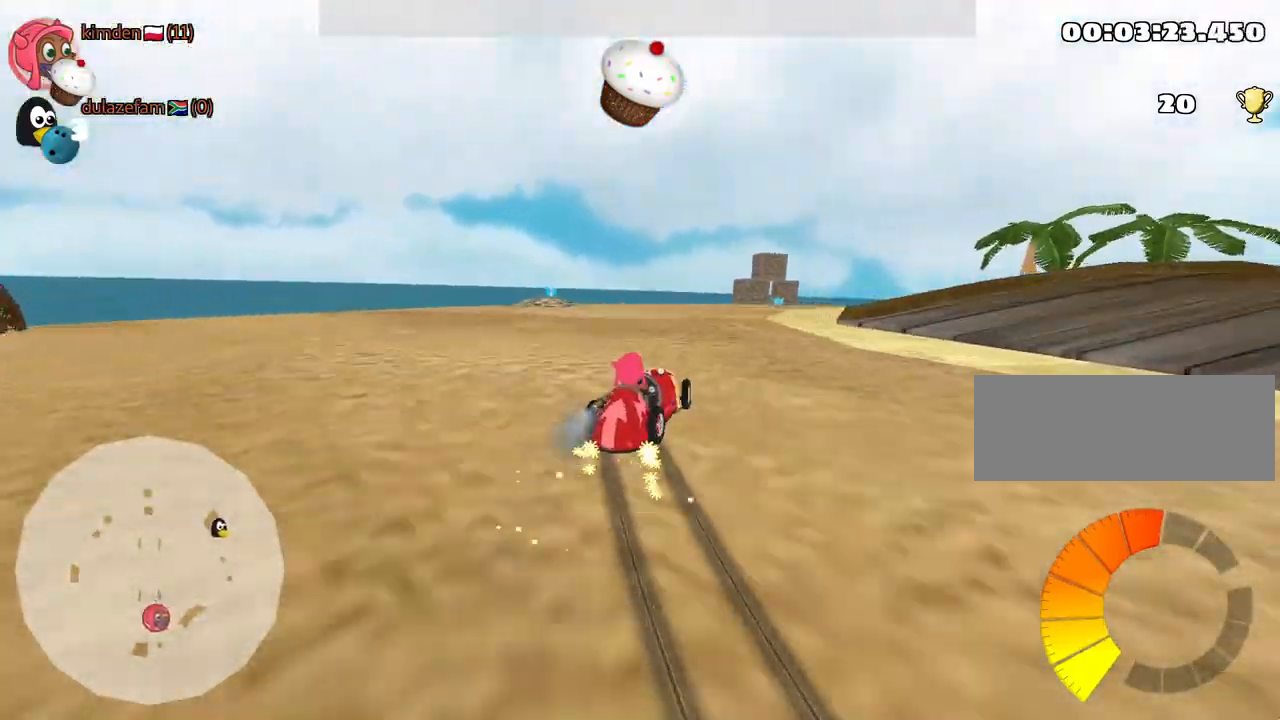
{"keys": ["left", "up"], "events": [[34, "left", "up"], [500, "left", "down"]]}
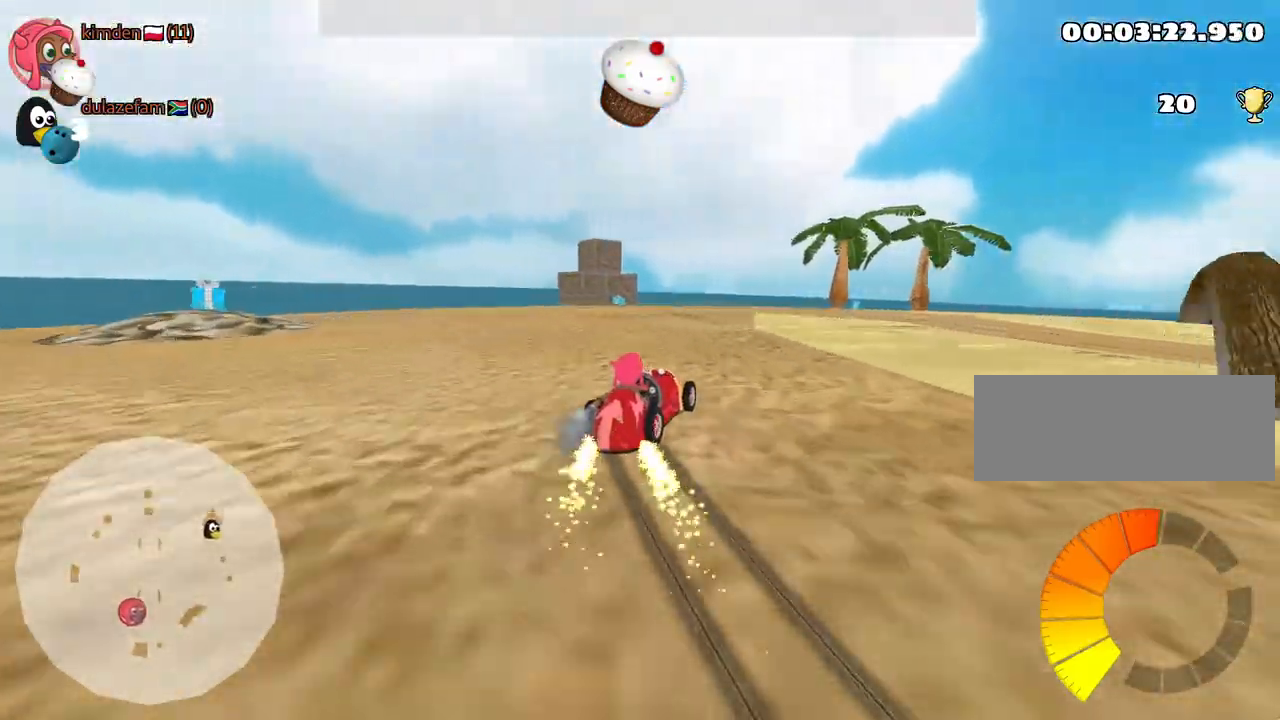
{"keys": ["right", "up"], "events": [[50, "left", "up"], [67, "right", "down"]]}
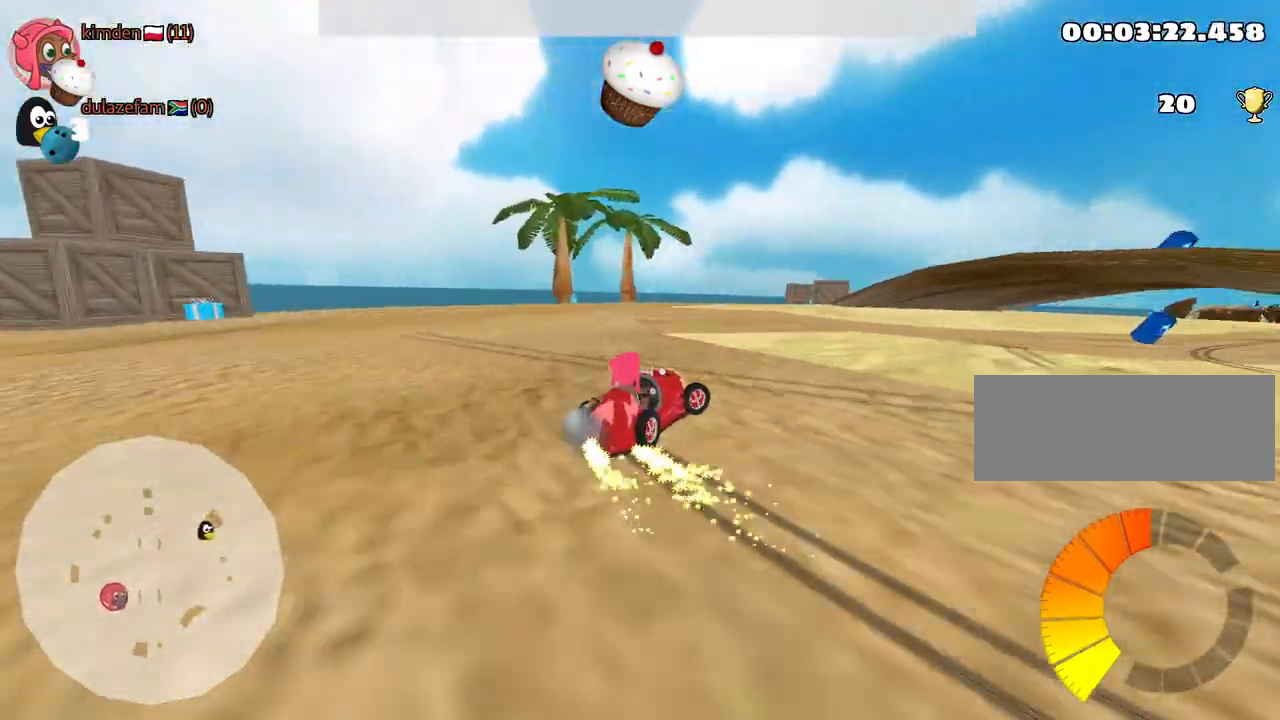
{"keys": ["up"], "events": [[100, "nitro", "down"], [284, "nitro", "up"], [417, "right", "up"]]}
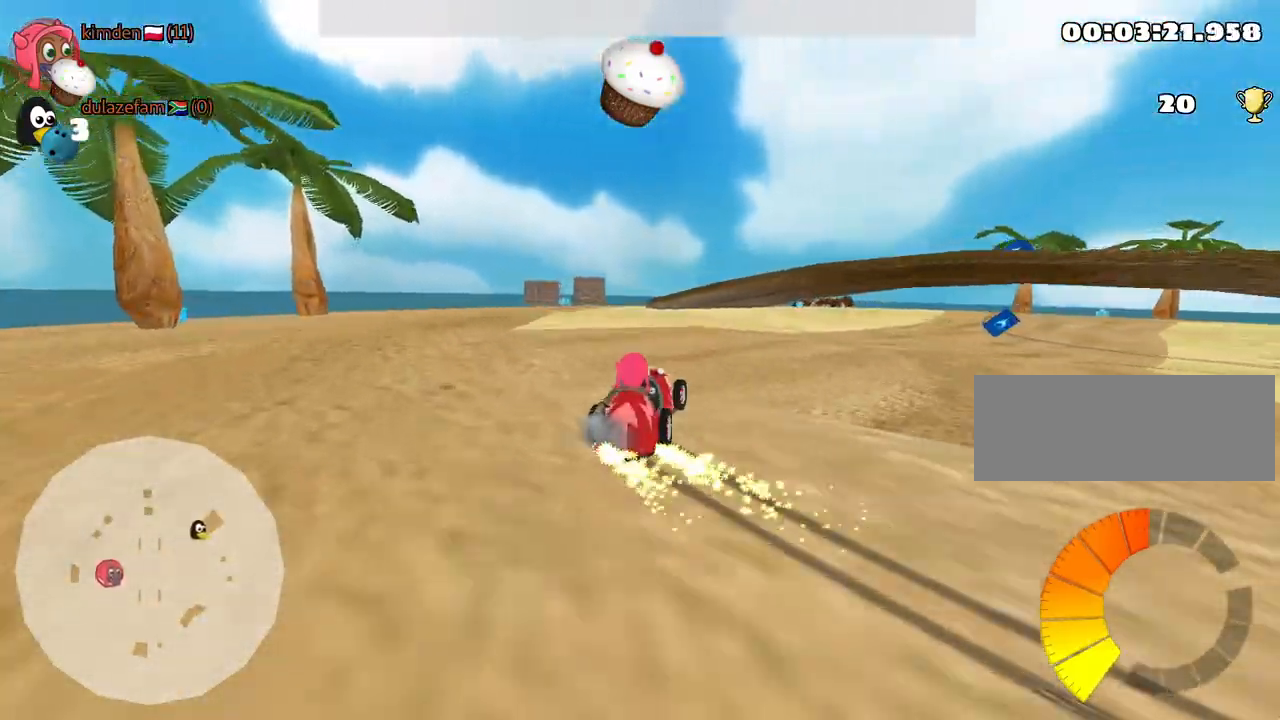
{"keys": ["up"], "events": [[150, "left", "down"], [384, "left", "up"]]}
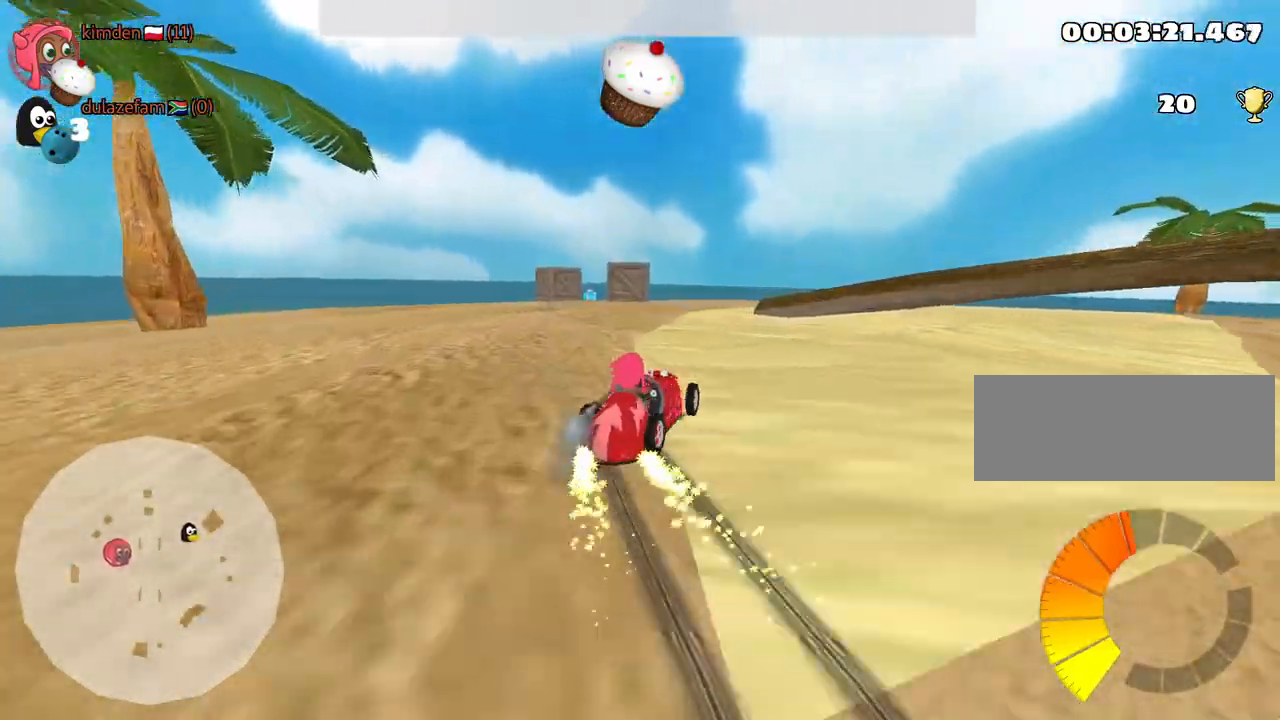
{"keys": ["up"], "events": [[167, "left", "down"], [334, "left", "up"], [400, "right", "down"], [500, "right", "up"]]}
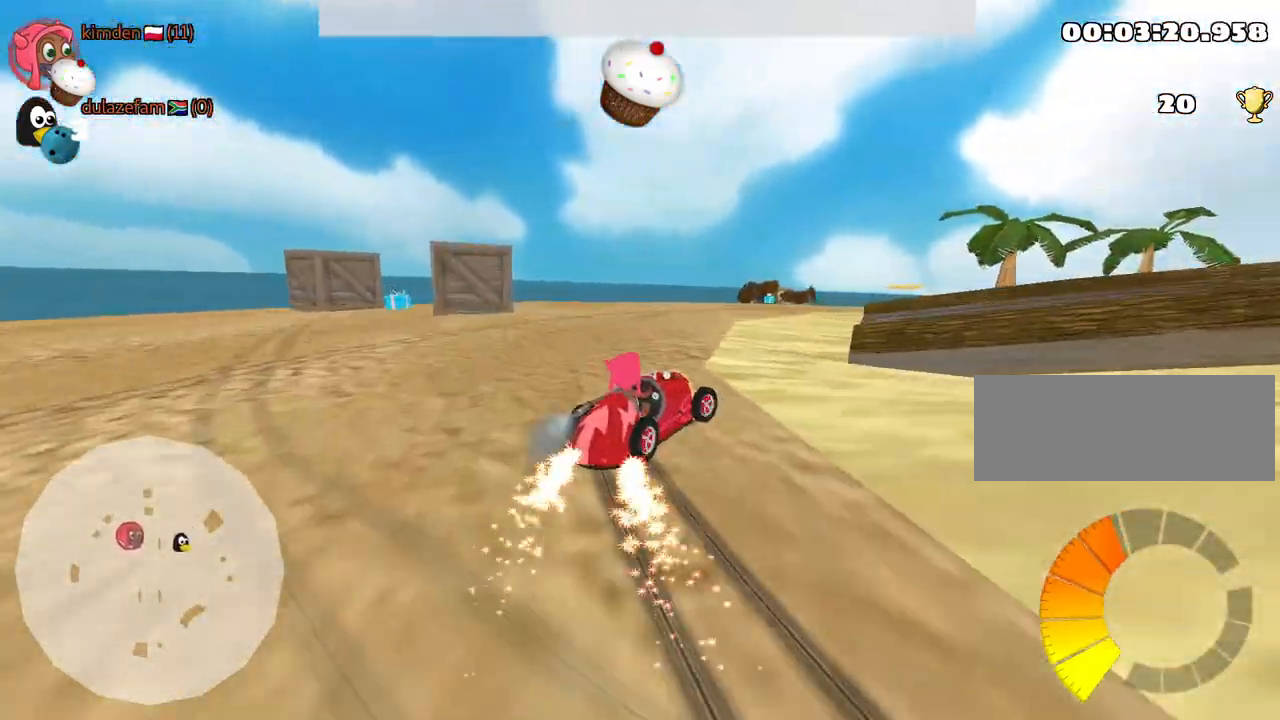
{"keys": ["right", "up"], "events": [[267, "right", "down"]]}
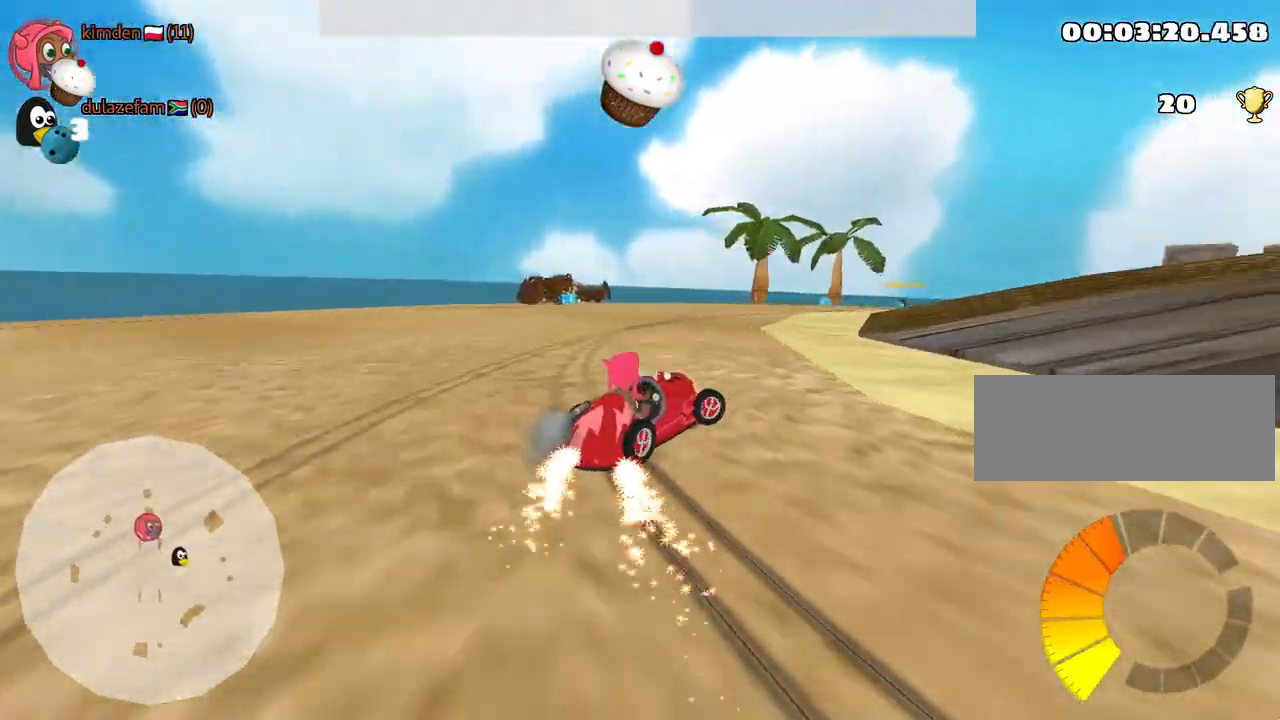
{"keys": ["up"], "events": [[417, "right", "up"]]}
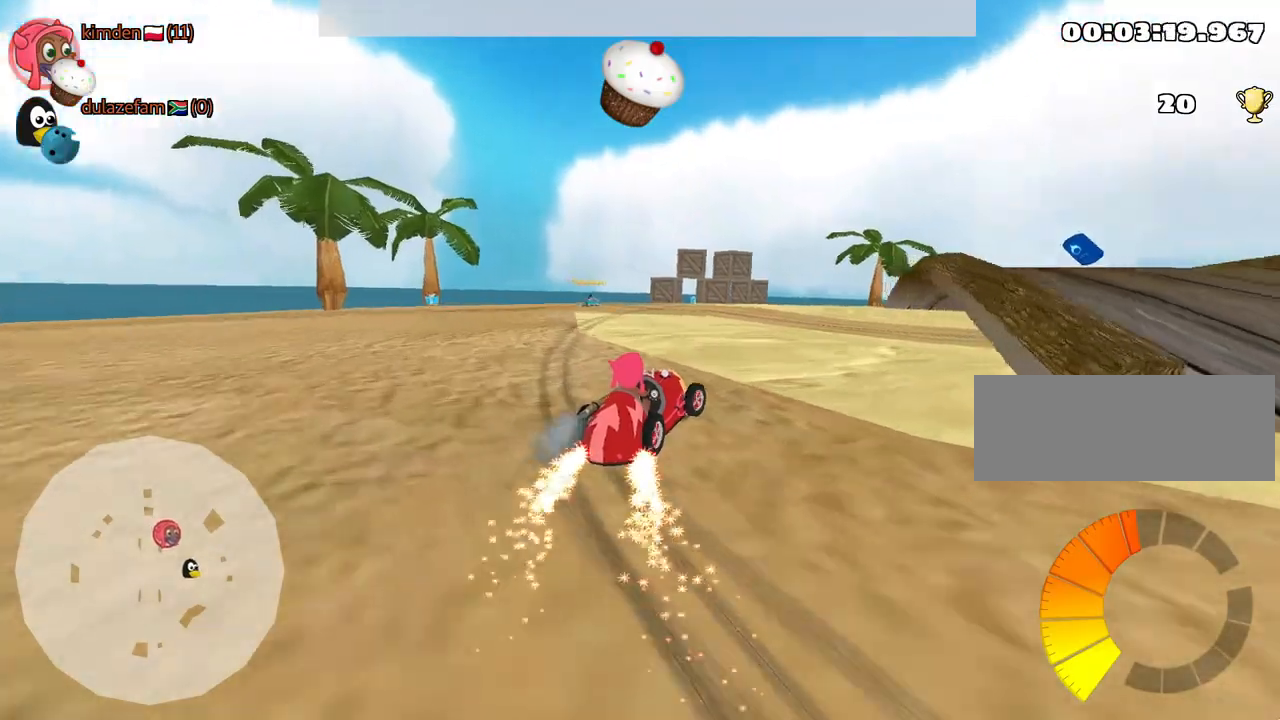
{"keys": ["left", "nitro", "up"], "events": [[184, "left", "down"], [484, "nitro", "down"]]}
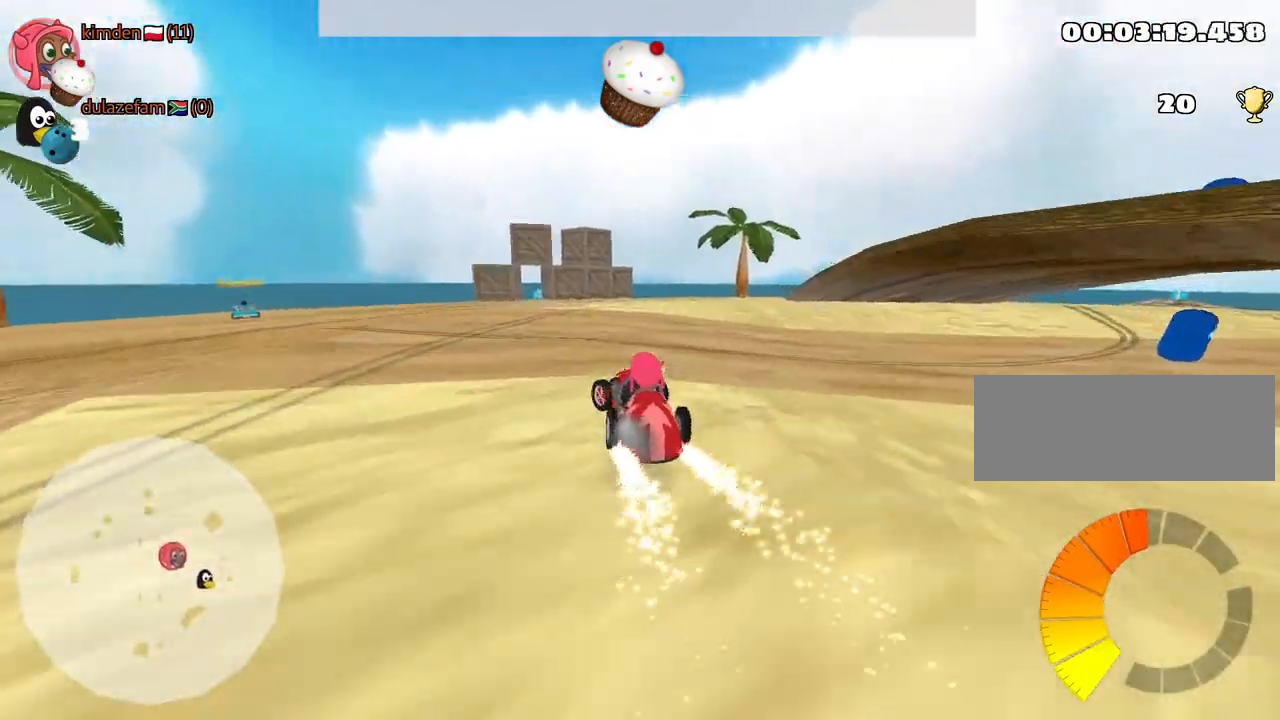
{"keys": ["up"], "events": [[184, "nitro", "up"], [284, "left", "up"]]}
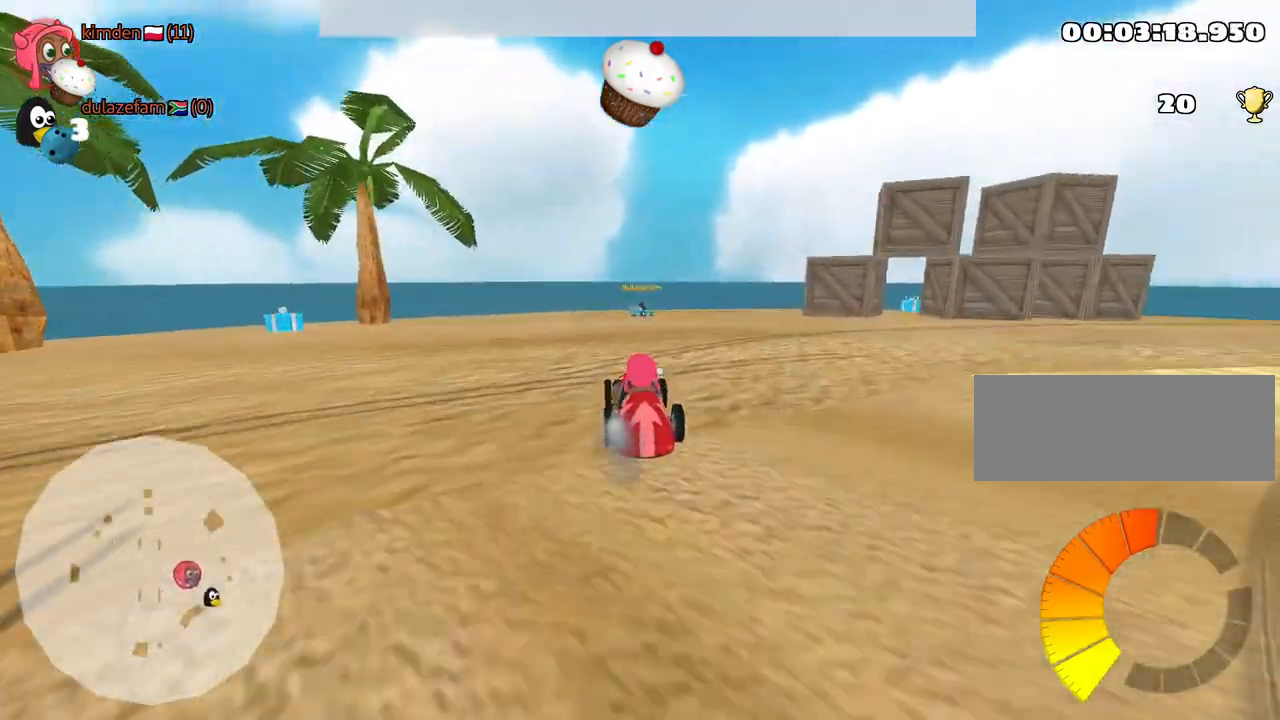
{"keys": ["left", "up"], "events": [[67, "right", "down"], [234, "right", "up"], [300, "fire", "down"], [417, "fire", "up"], [450, "left", "down"]]}
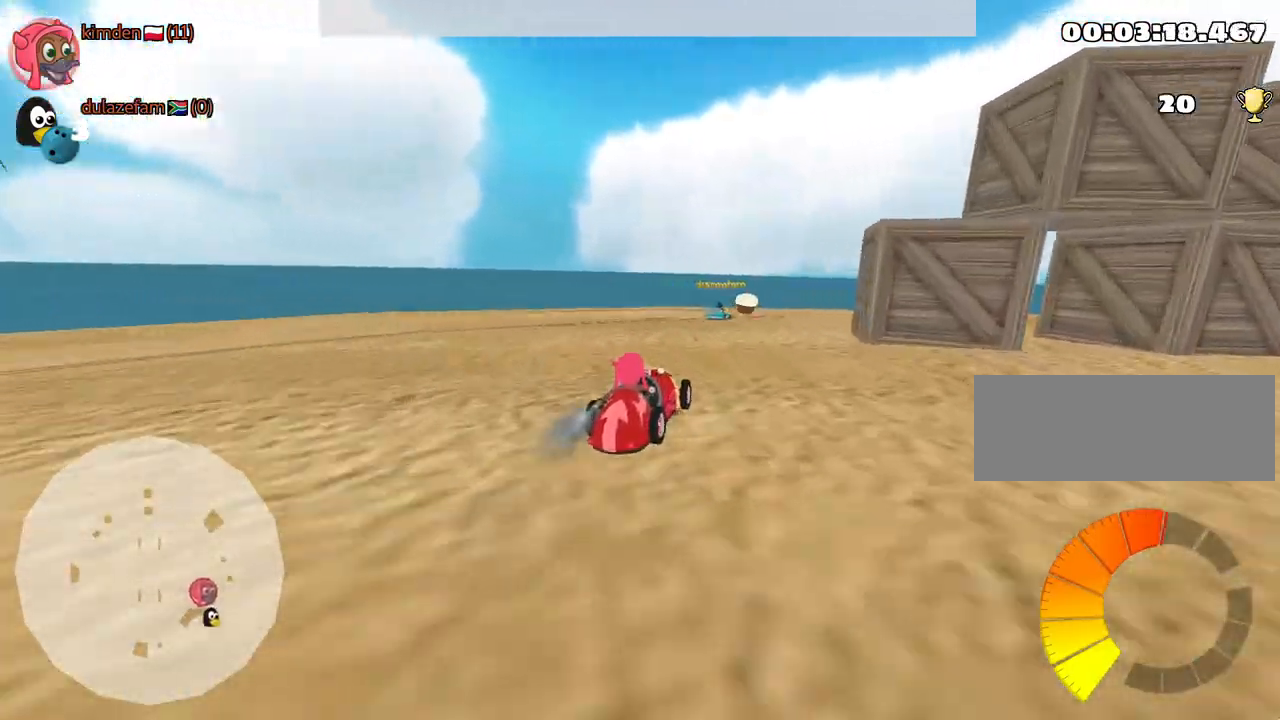
{"keys": ["right"], "events": [[117, "left", "up"], [134, "right", "down"], [500, "up", "up"]]}
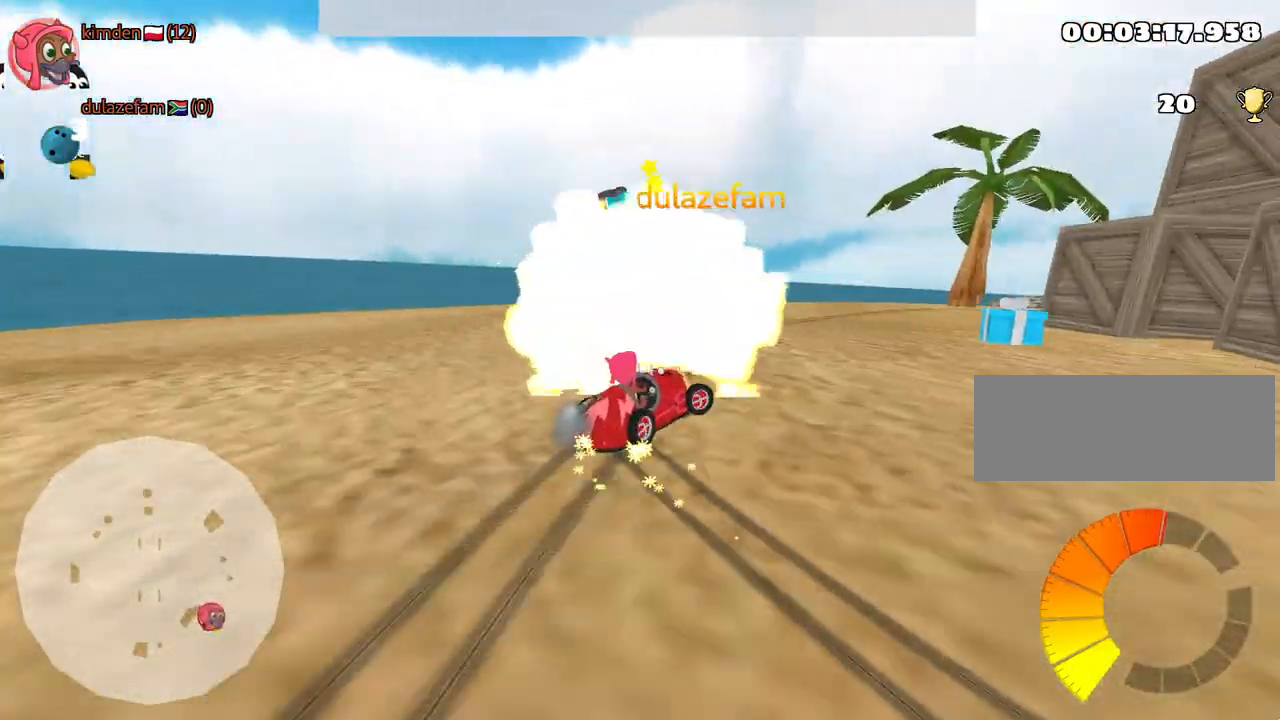
{"keys": ["down", "right"], "events": [[167, "down", "down"]]}
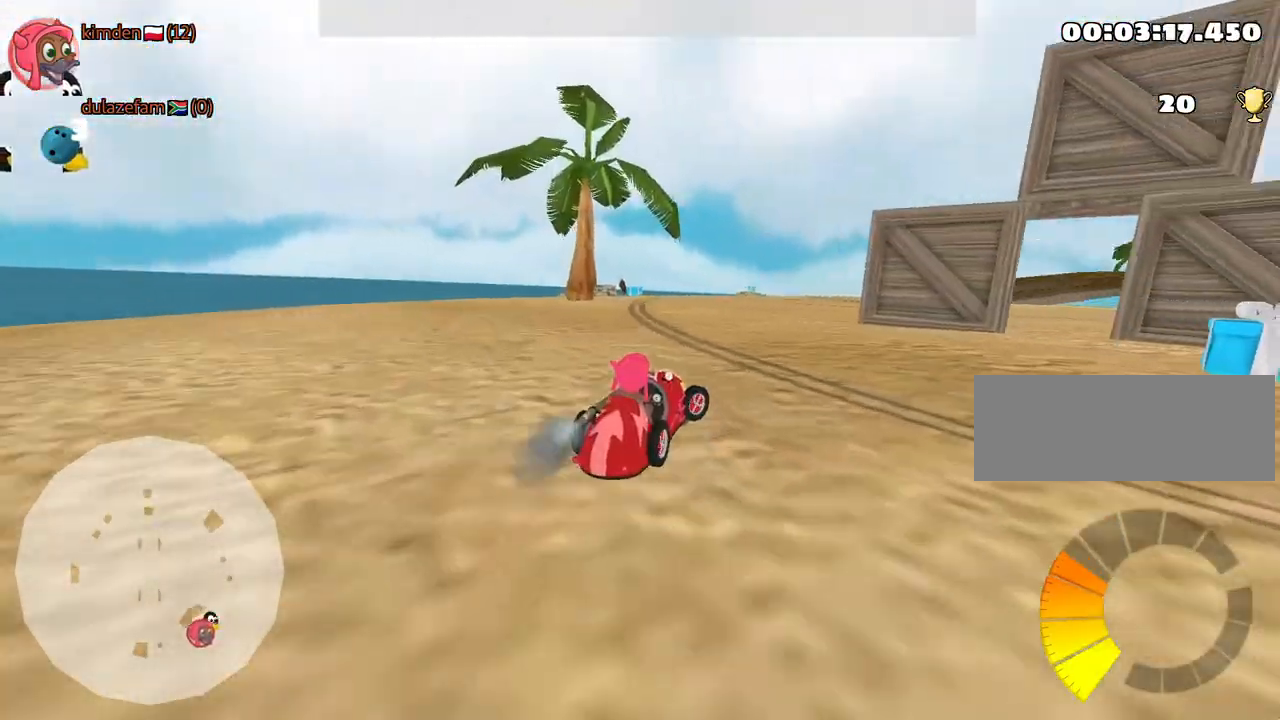
{"keys": ["right"], "events": [[334, "down", "up"]]}
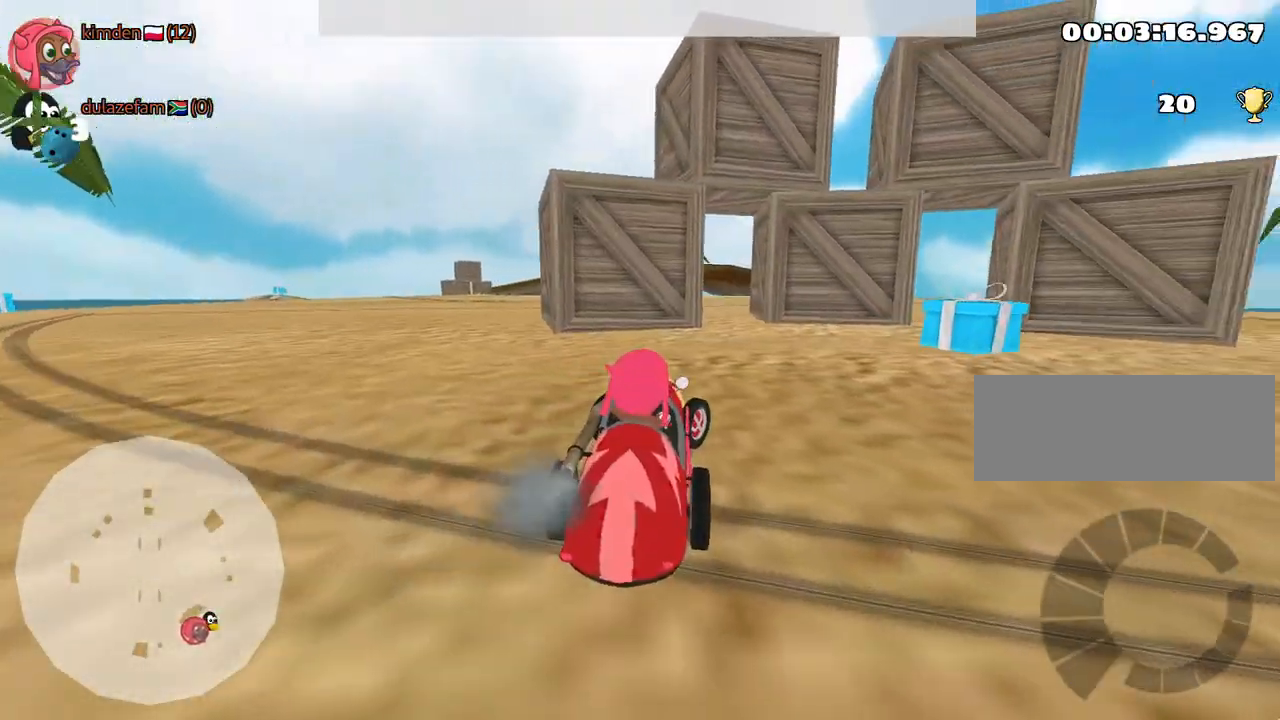
{"keys": ["right", "up"], "events": [[50, "down", "down"], [67, "left", "down"], [117, "right", "up"], [284, "down", "up"], [317, "left", "up"], [367, "up", "down"], [467, "right", "down"]]}
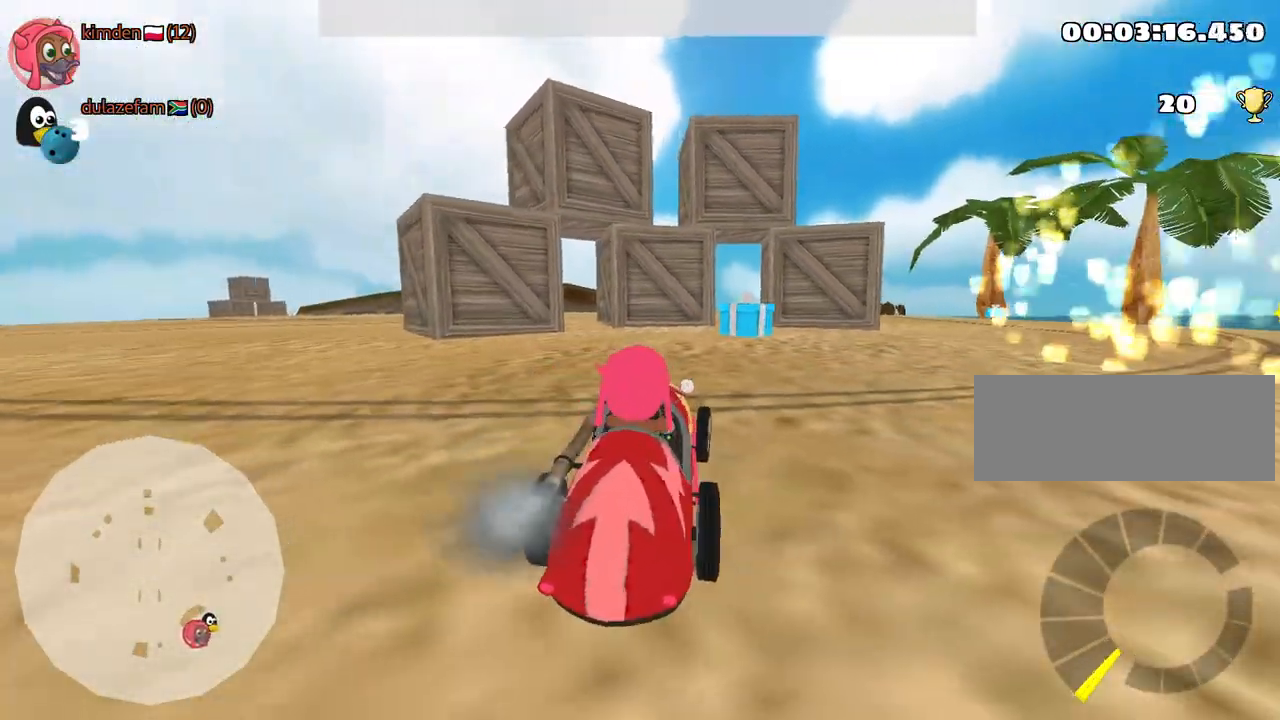
{"keys": ["up"], "events": [[134, "right", "up"]]}
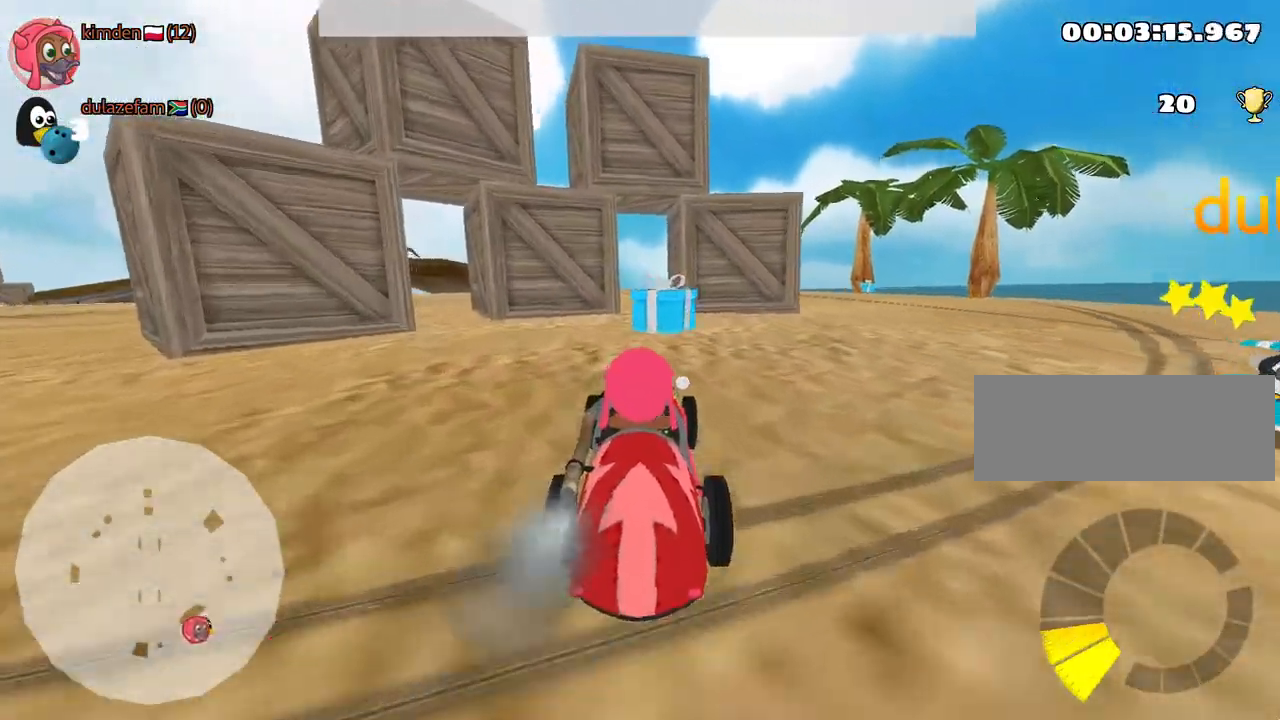
{"keys": ["up"], "events": [[184, "up", "up"], [467, "up", "down"]]}
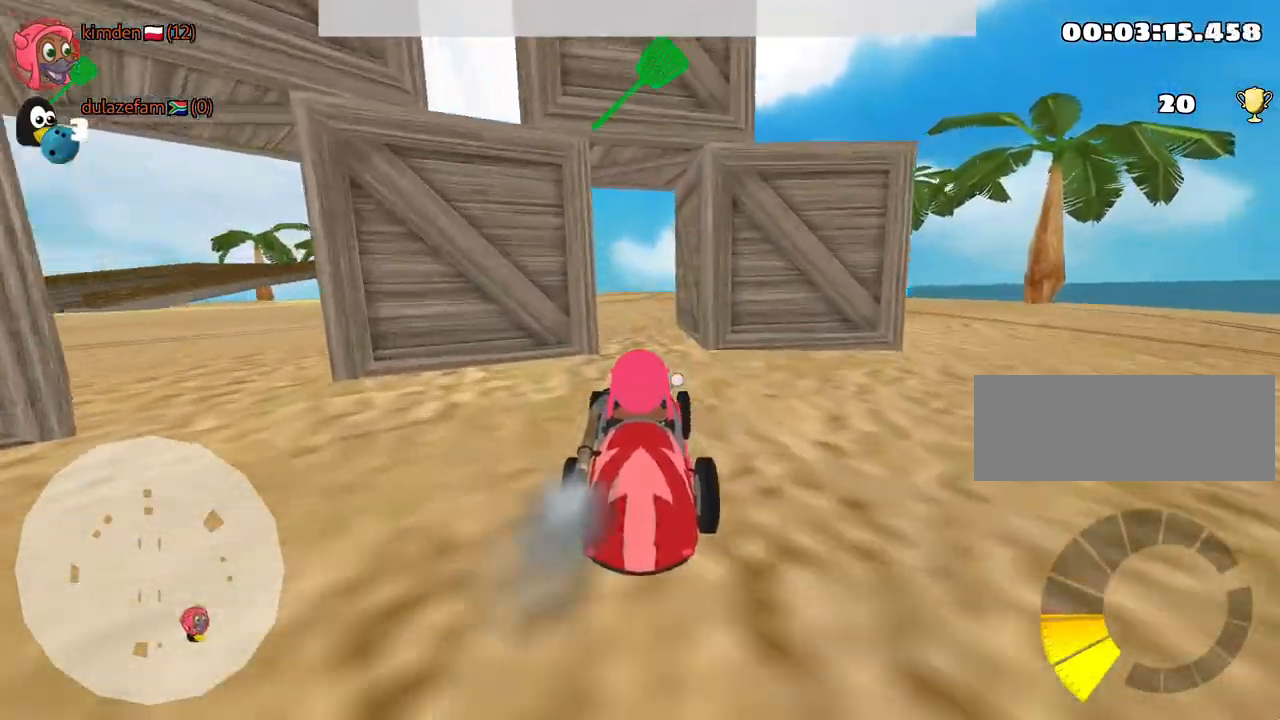
{"keys": ["up"], "events": [[150, "fire", "down"], [184, "left", "down"], [234, "left", "up"], [284, "fire", "up"]]}
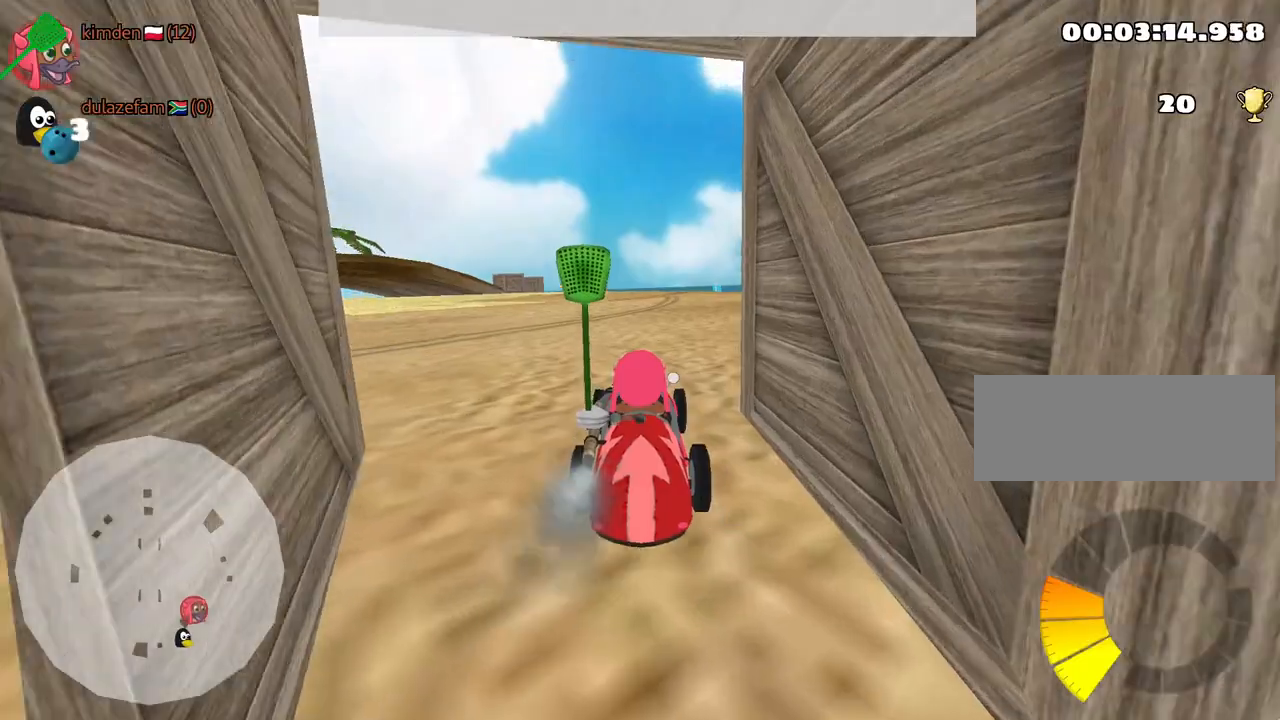
{"keys": ["left", "up"], "events": [[84, "left", "down"]]}
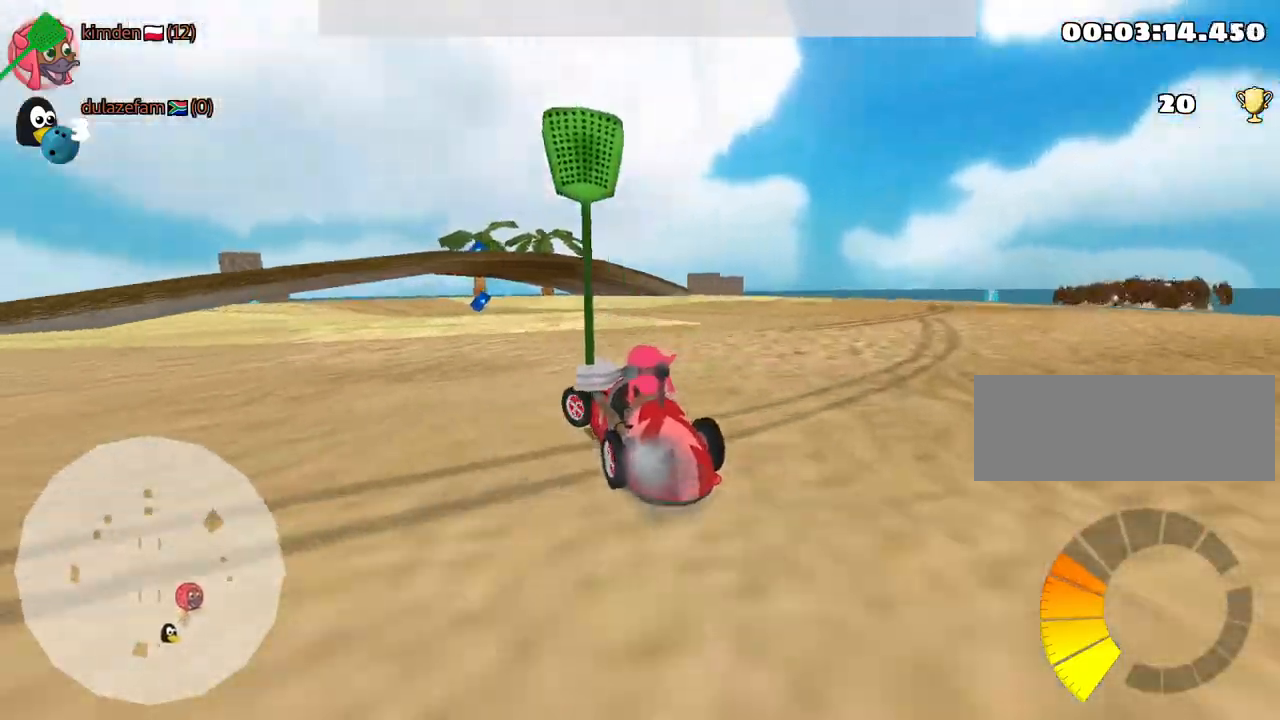
{"keys": ["right", "up"], "events": [[100, "left", "up"], [200, "right", "down"]]}
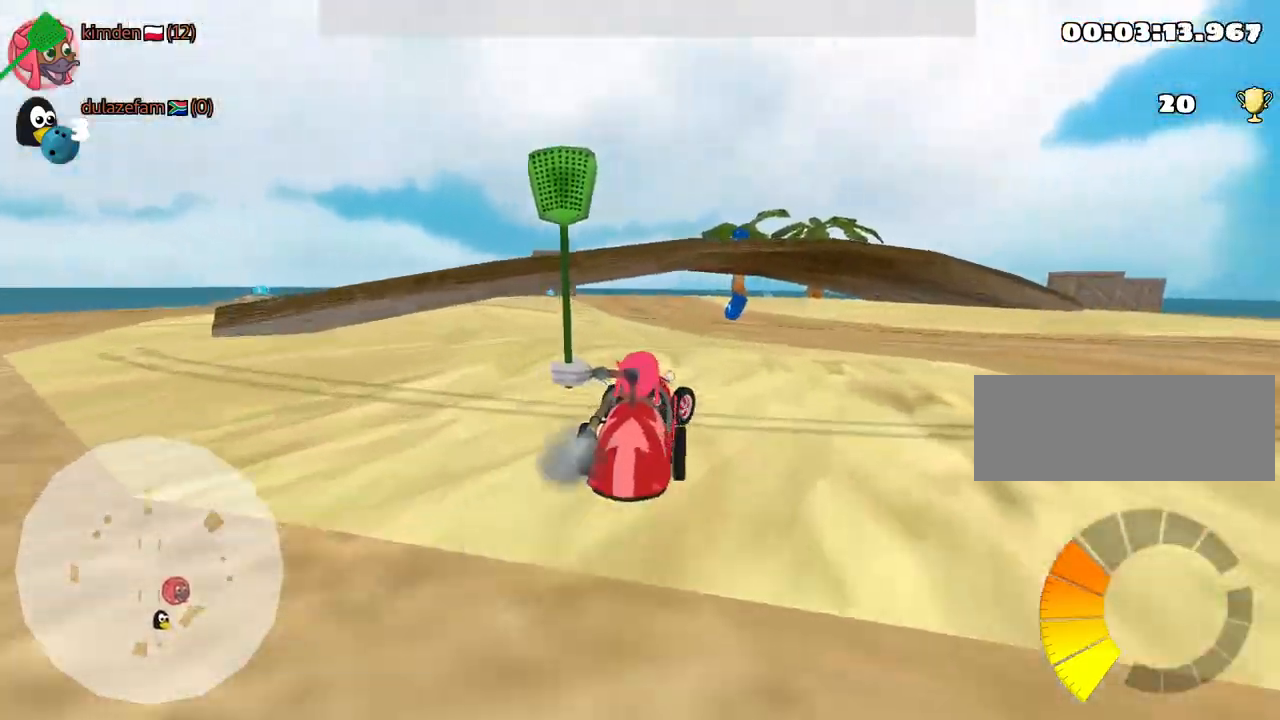
{"keys": ["nitro", "right", "up"], "events": [[84, "right", "up"], [267, "left", "down"], [384, "nitro", "down"], [434, "left", "up"], [450, "right", "down"]]}
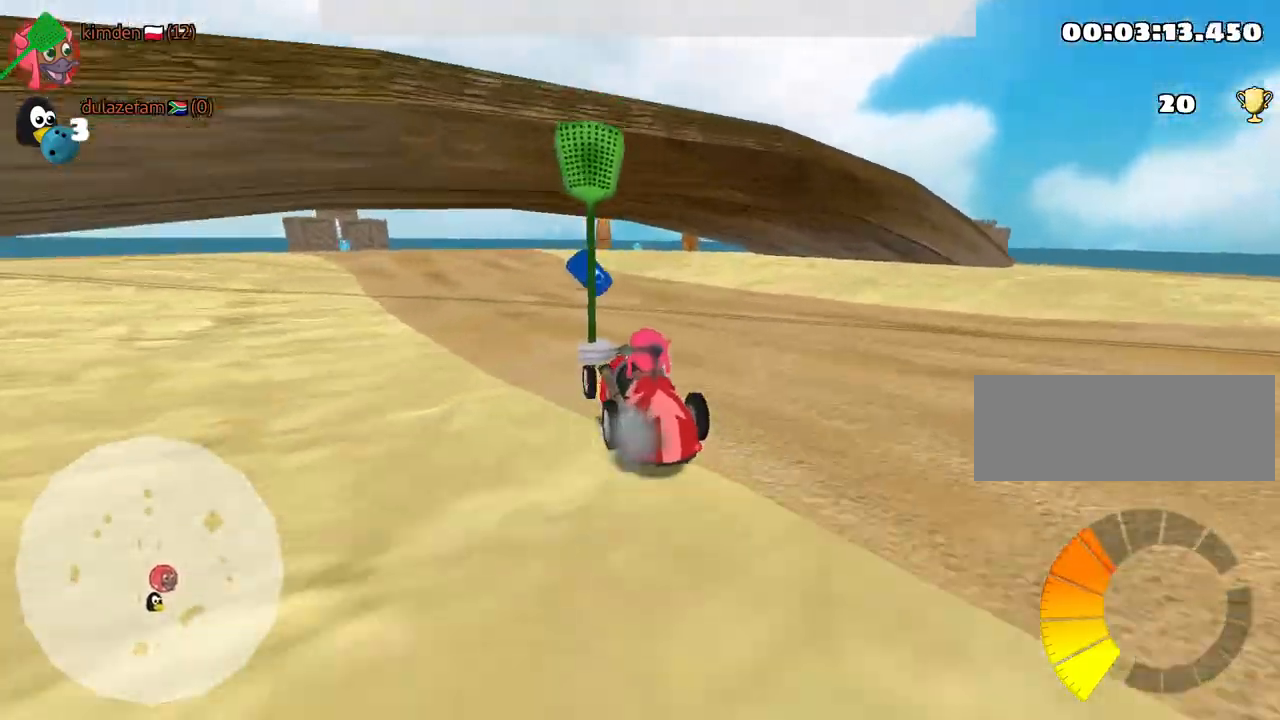
{"keys": ["left", "up"], "events": [[34, "nitro", "up"], [367, "left", "down"], [400, "right", "up"]]}
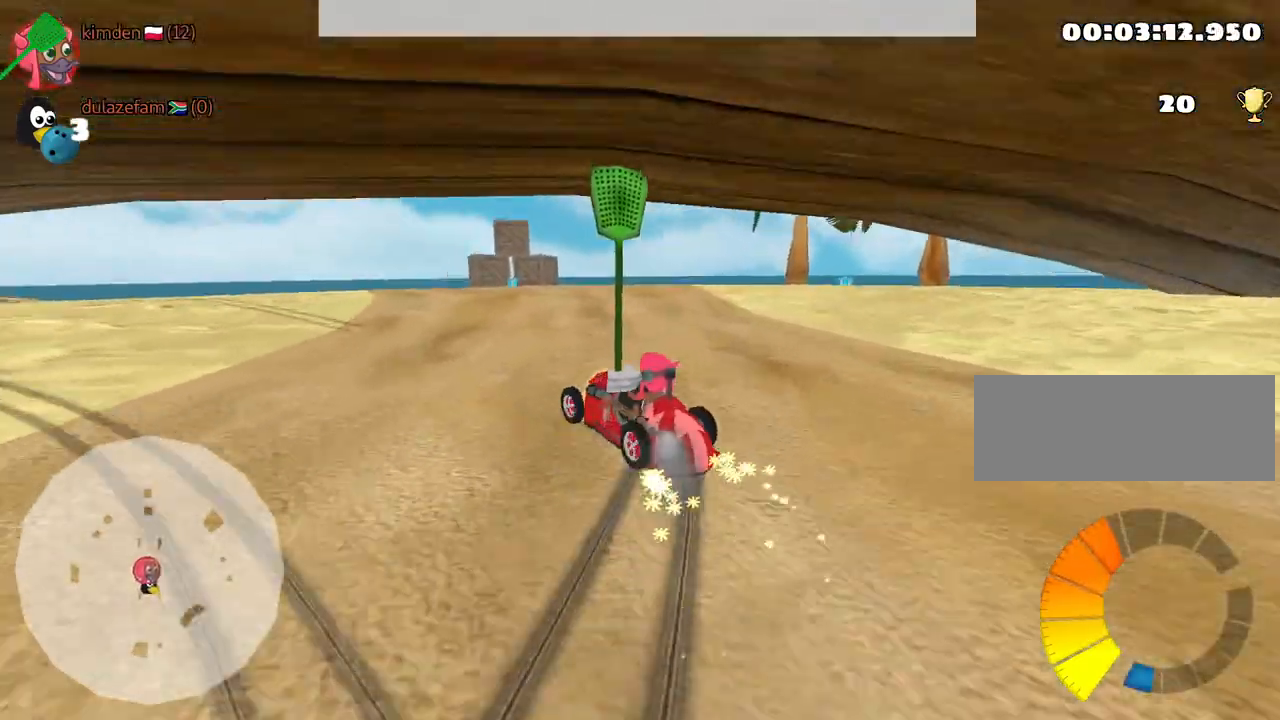
{"keys": ["left", "up"], "events": []}
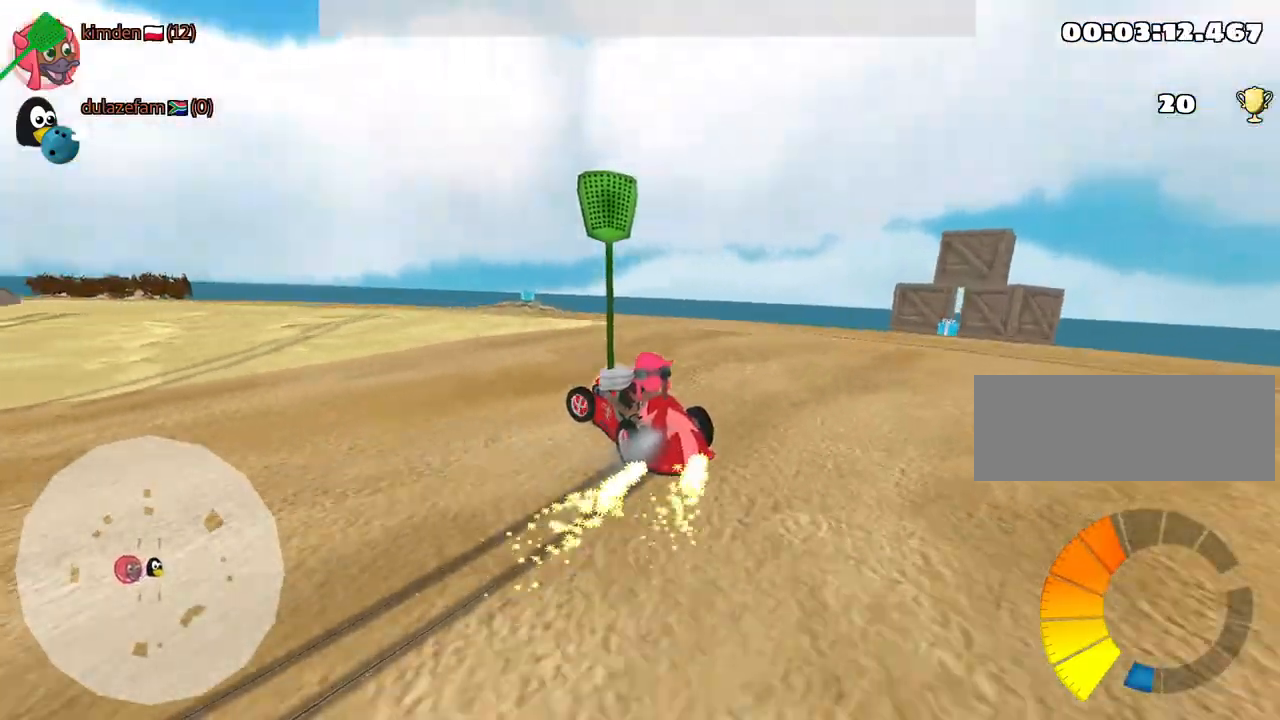
{"keys": ["left", "up"], "events": []}
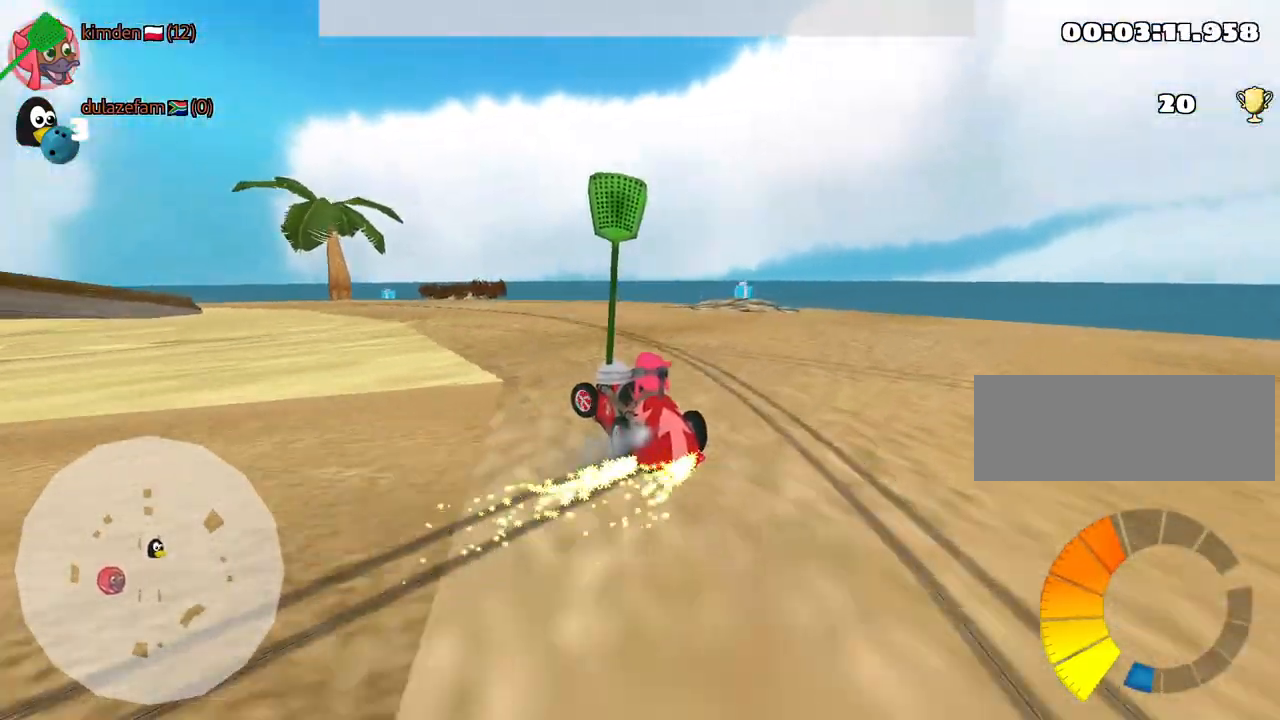
{"keys": ["left", "up"], "events": []}
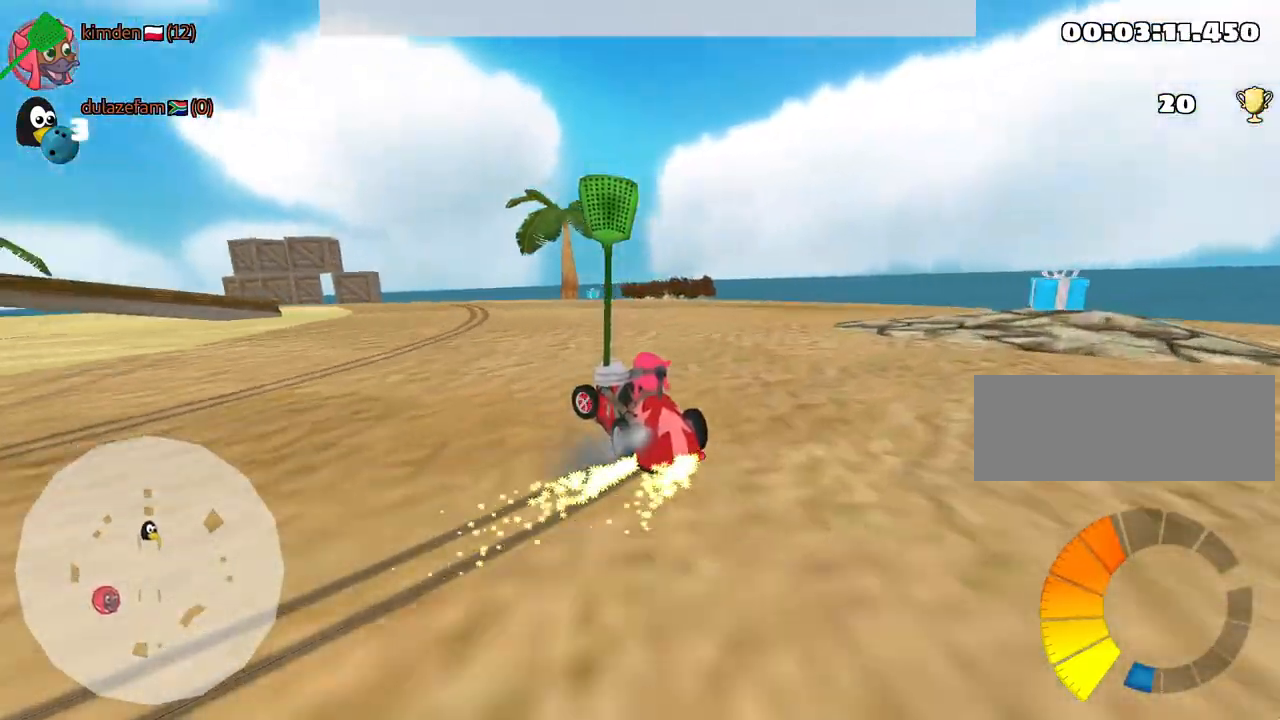
{"keys": ["left", "nitro", "up"], "events": [[450, "nitro", "down"]]}
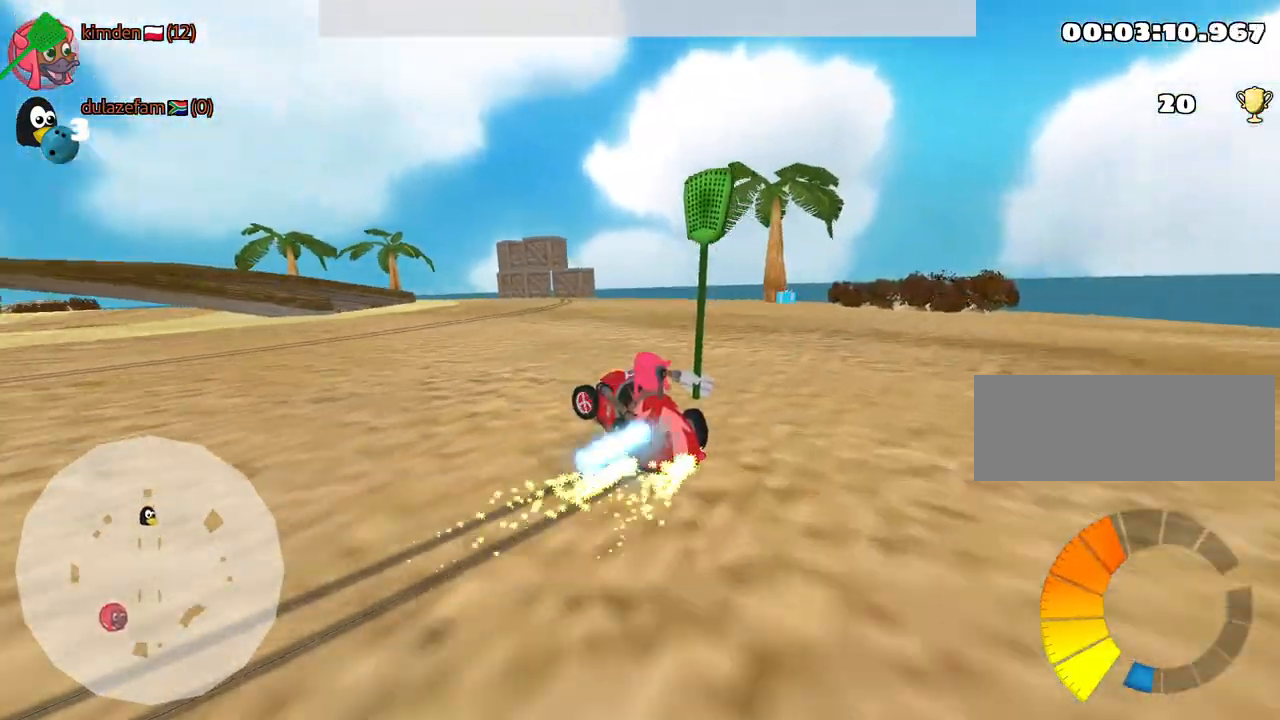
{"keys": ["left", "up"], "events": [[167, "nitro", "up"]]}
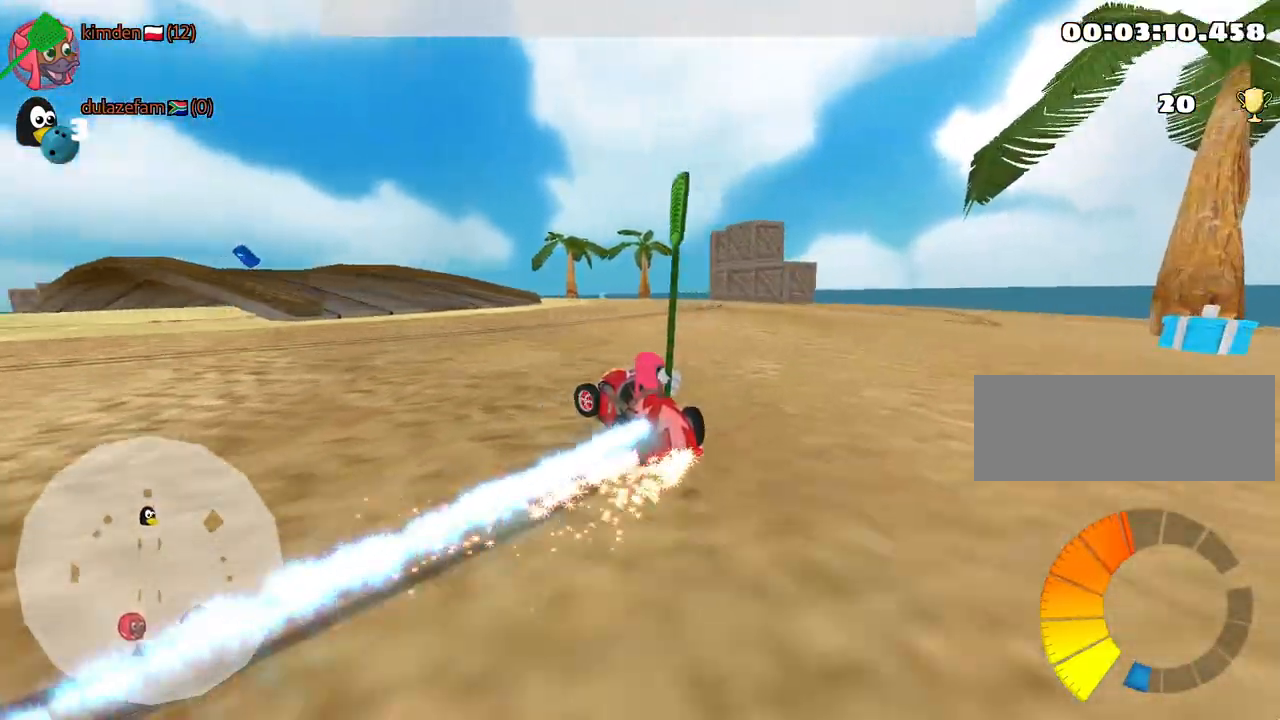
{"keys": ["up"], "events": [[317, "left", "up"]]}
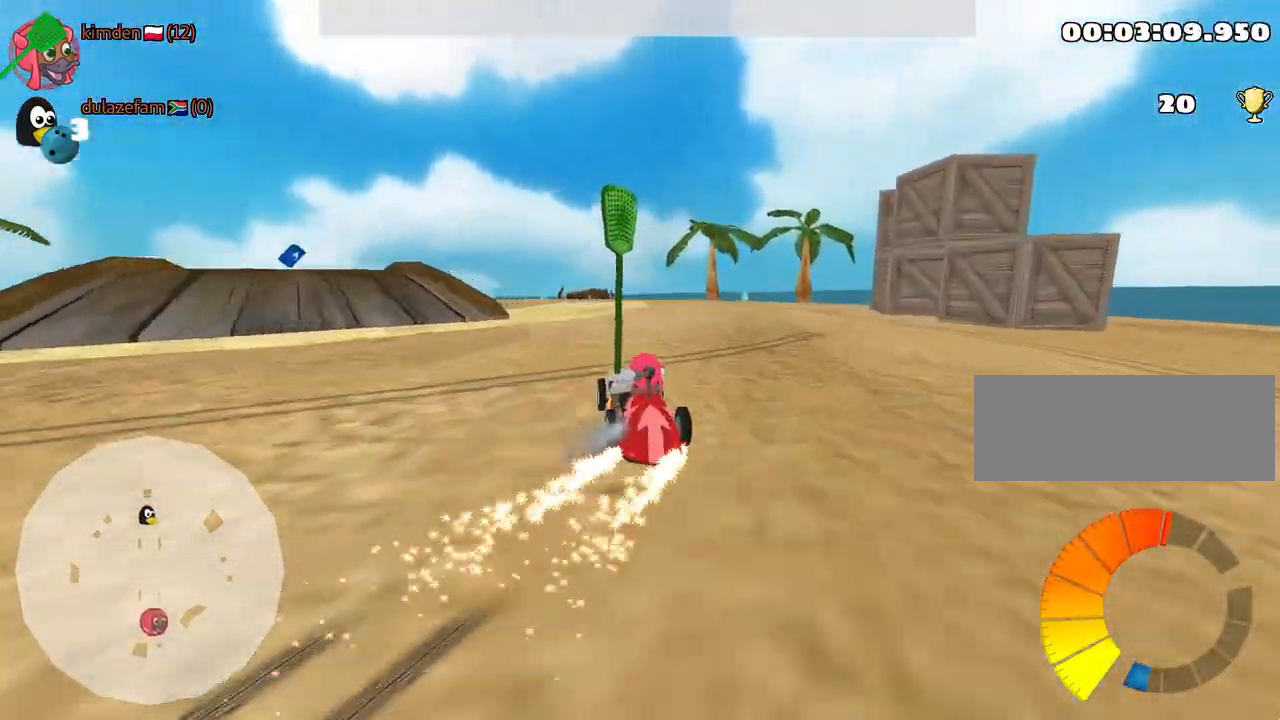
{"keys": ["right", "up"], "events": [[234, "right", "down"]]}
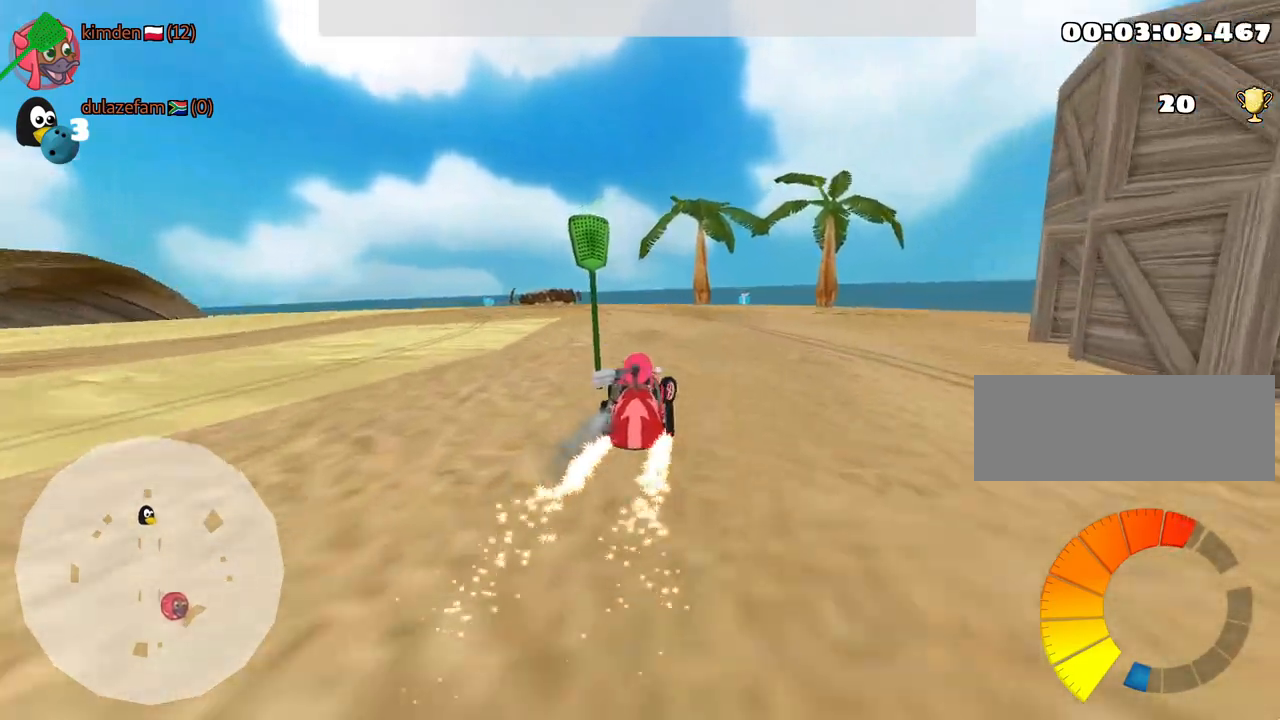
{"keys": ["left", "up"], "events": [[67, "right", "up"], [434, "left", "down"]]}